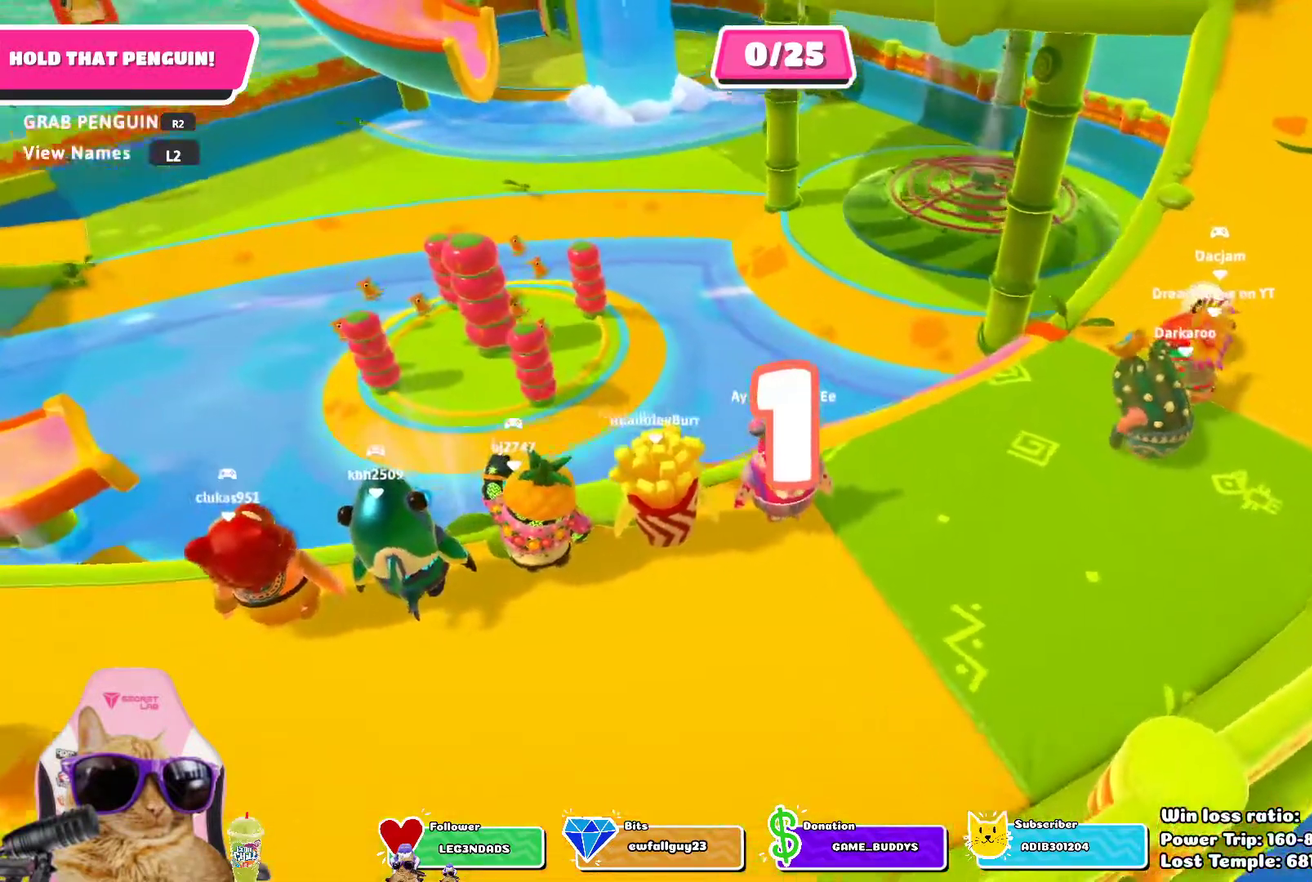
Gameplay with a controller (PlayStation layout); each line is a JSON object with the inputs held at the frame after it (dt_ms = milliseconds from this image to that frame). "events" lists button and stick changes between this image and that frame as [ms after this image, input, new state], when the widget could be followed in between. This document gives stick clicks only as held states, not as events. Not read: L1 R1.
{"dt_ms": 700, "buttons": ["CROSS"], "left_stick": "up-left", "right_stick": "center", "events": [[17, "left_stick", "up"], [217, "right_stick", "right"], [250, "left_stick", "up-left"], [350, "right_stick", "center"], [700, "CROSS", "down"]]}
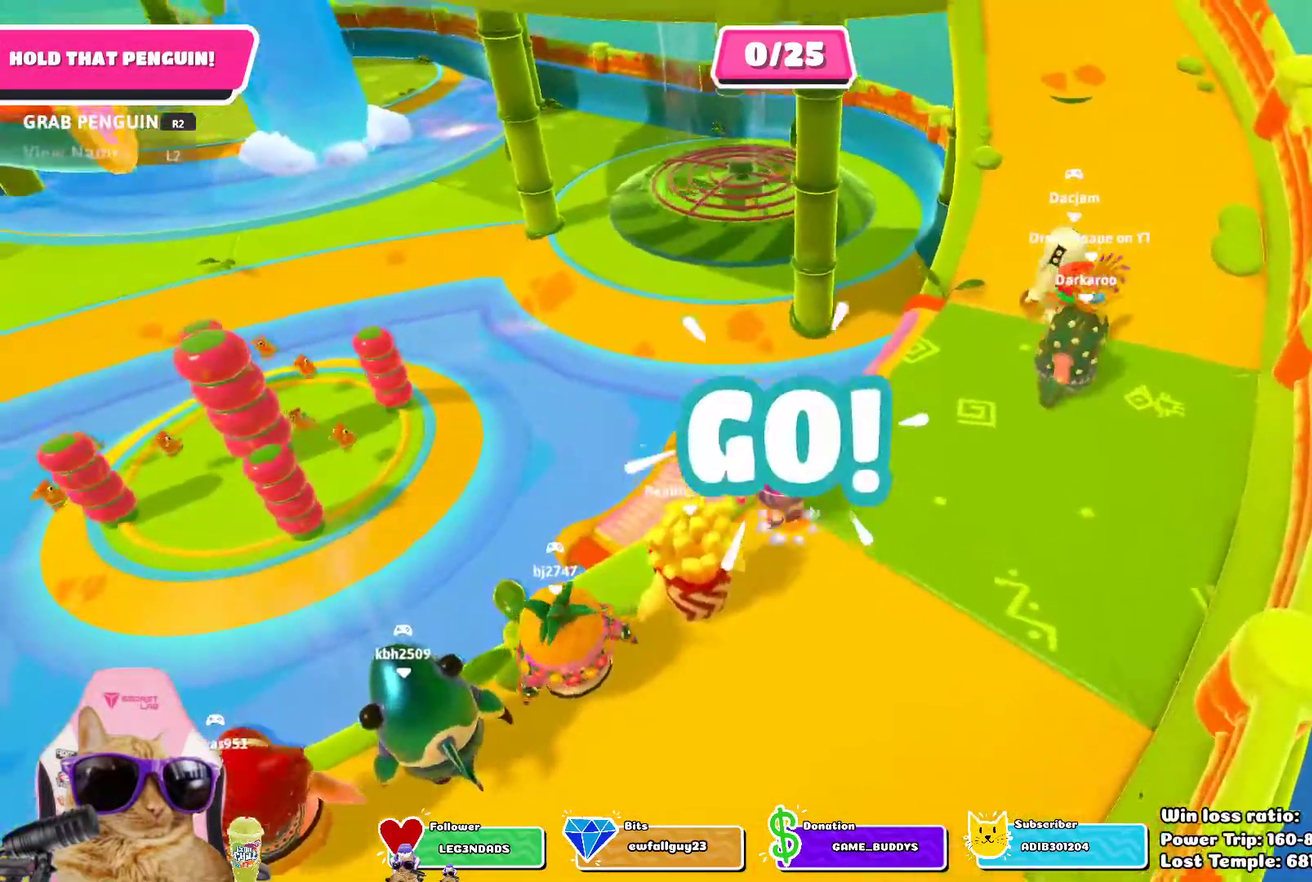
{"dt_ms": 300, "buttons": [], "left_stick": "up", "right_stick": "center", "events": [[67, "left_stick", "up"], [117, "CROSS", "up"]]}
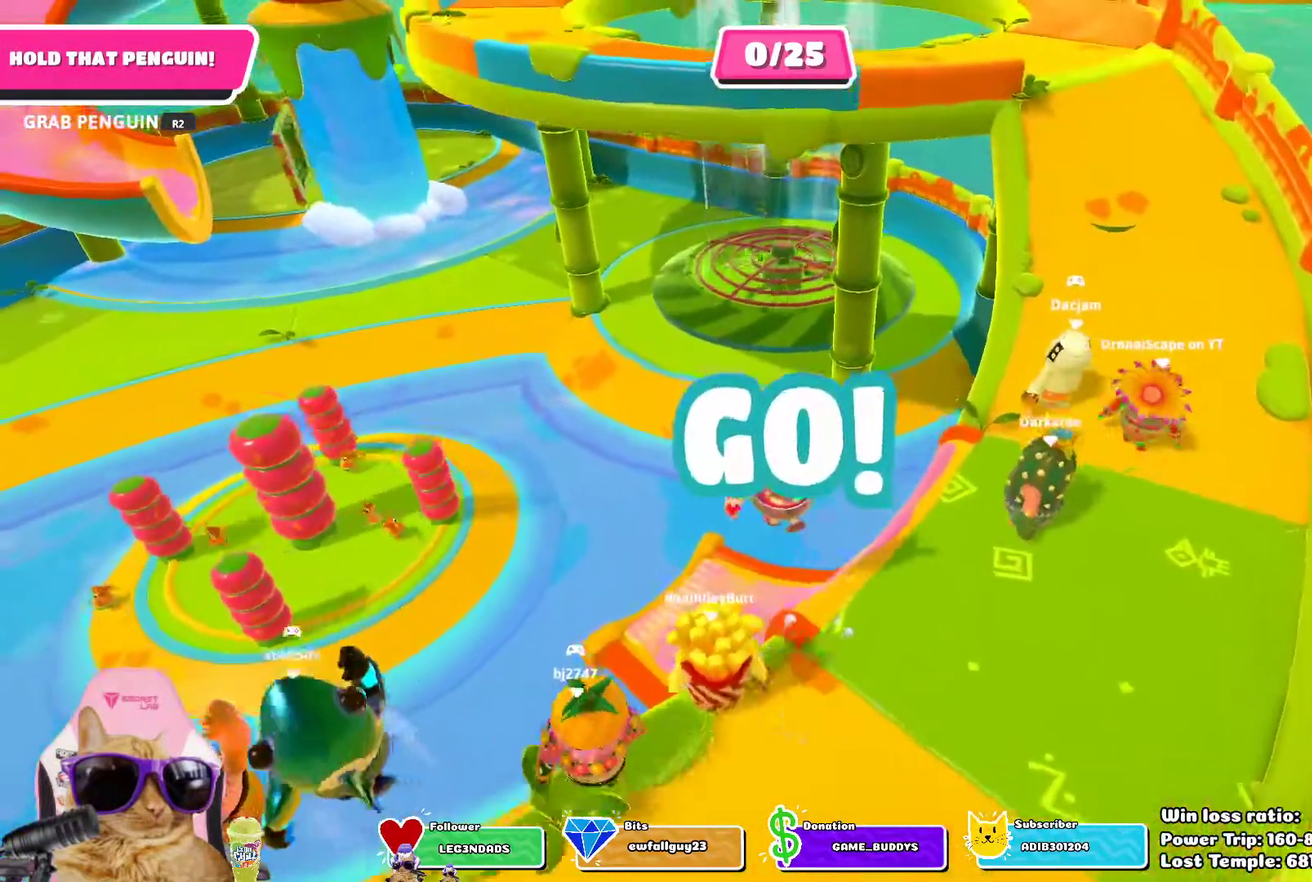
{"dt_ms": 400, "buttons": [], "left_stick": "right", "right_stick": "center", "events": [[83, "left_stick", "center"], [133, "left_stick", "down"], [200, "left_stick", "down-right"], [367, "left_stick", "right"]]}
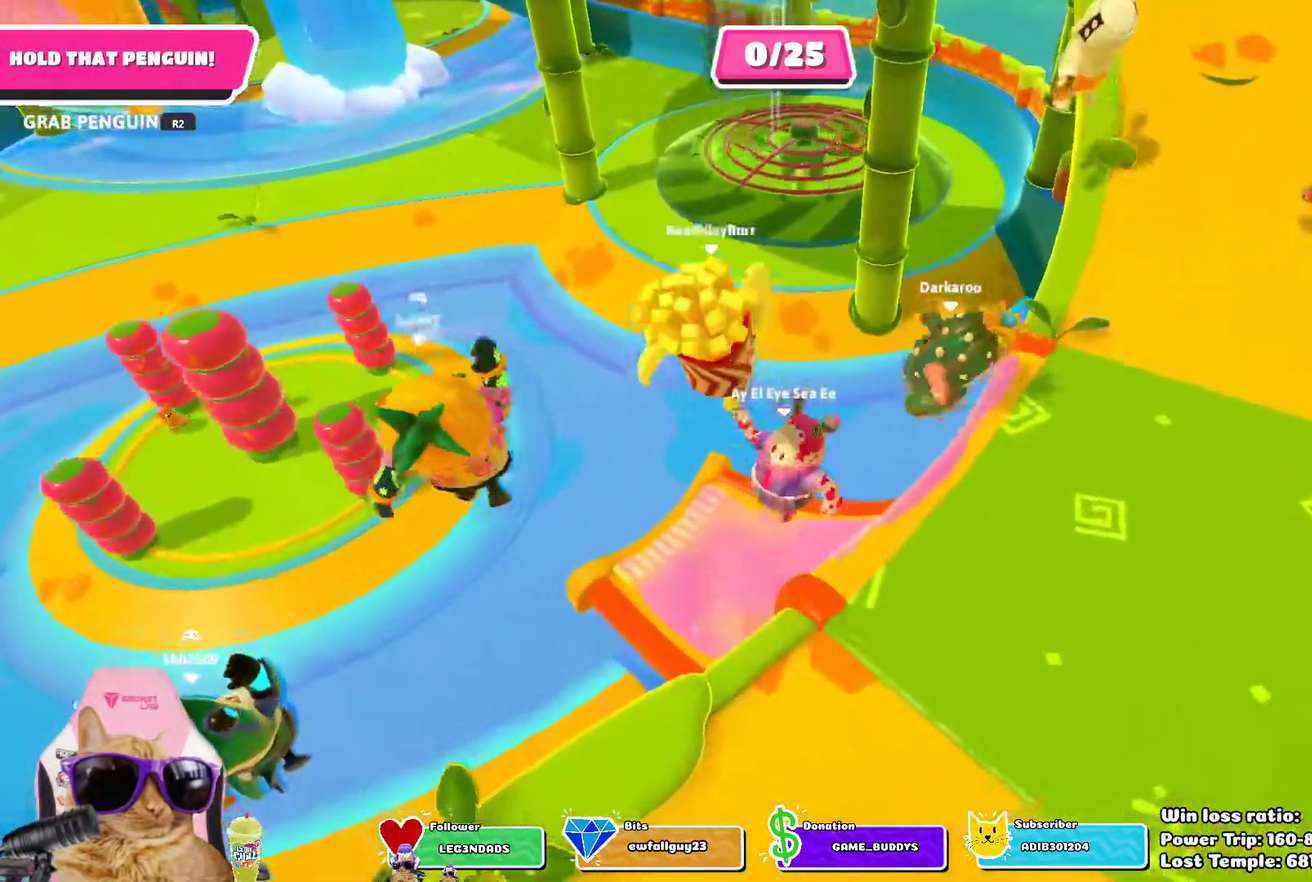
{"dt_ms": 800, "buttons": [], "left_stick": "up", "right_stick": "center", "events": [[50, "left_stick", "up-right"], [100, "left_stick", "up"], [200, "left_stick", "up-left"], [467, "left_stick", "up"], [517, "CROSS", "down"], [667, "CROSS", "up"]]}
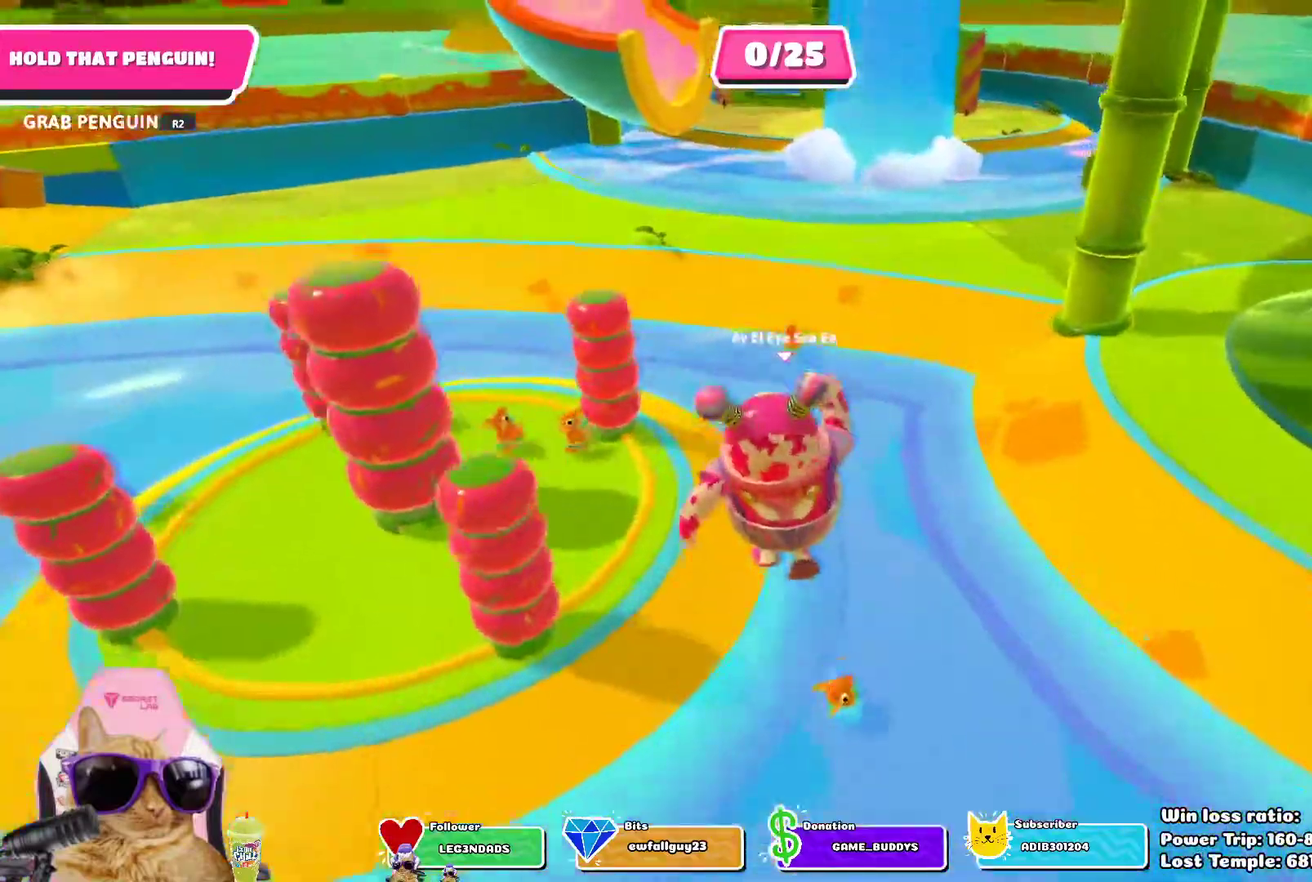
{"dt_ms": 300, "buttons": [], "left_stick": "up", "right_stick": "center", "events": []}
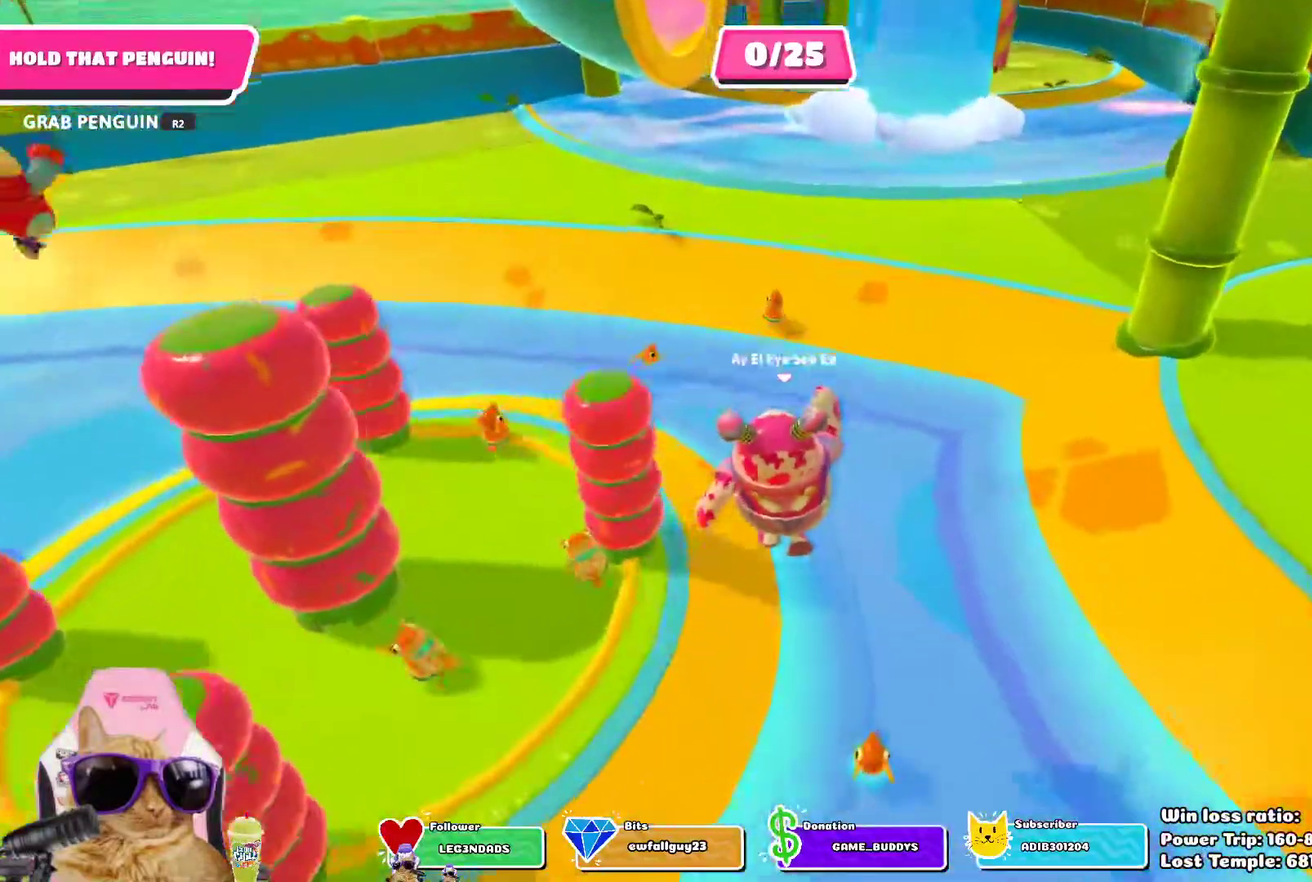
{"dt_ms": 400, "buttons": ["CROSS"], "left_stick": "up", "right_stick": "center", "events": [[350, "CROSS", "down"]]}
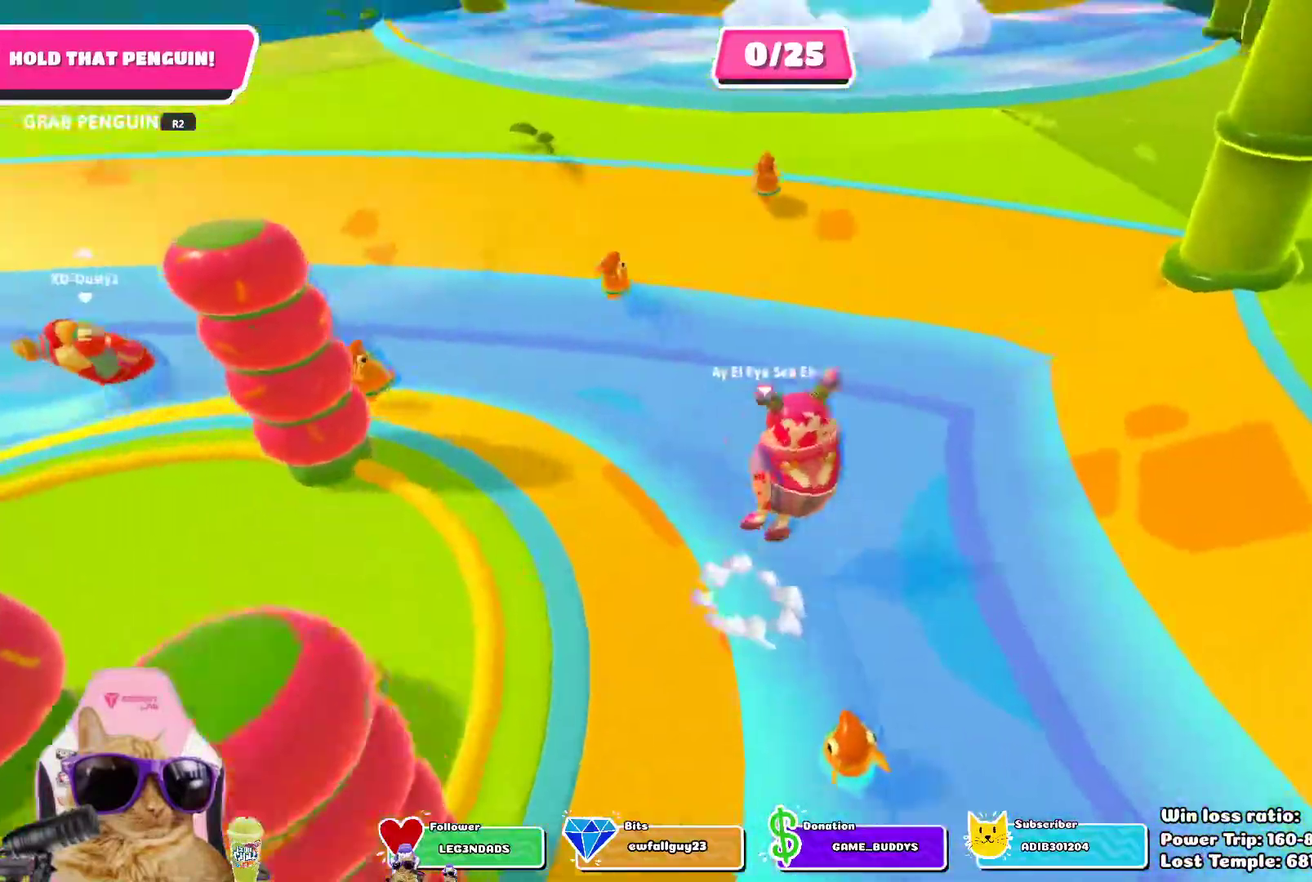
{"dt_ms": 700, "buttons": [], "left_stick": "up", "right_stick": "left"}
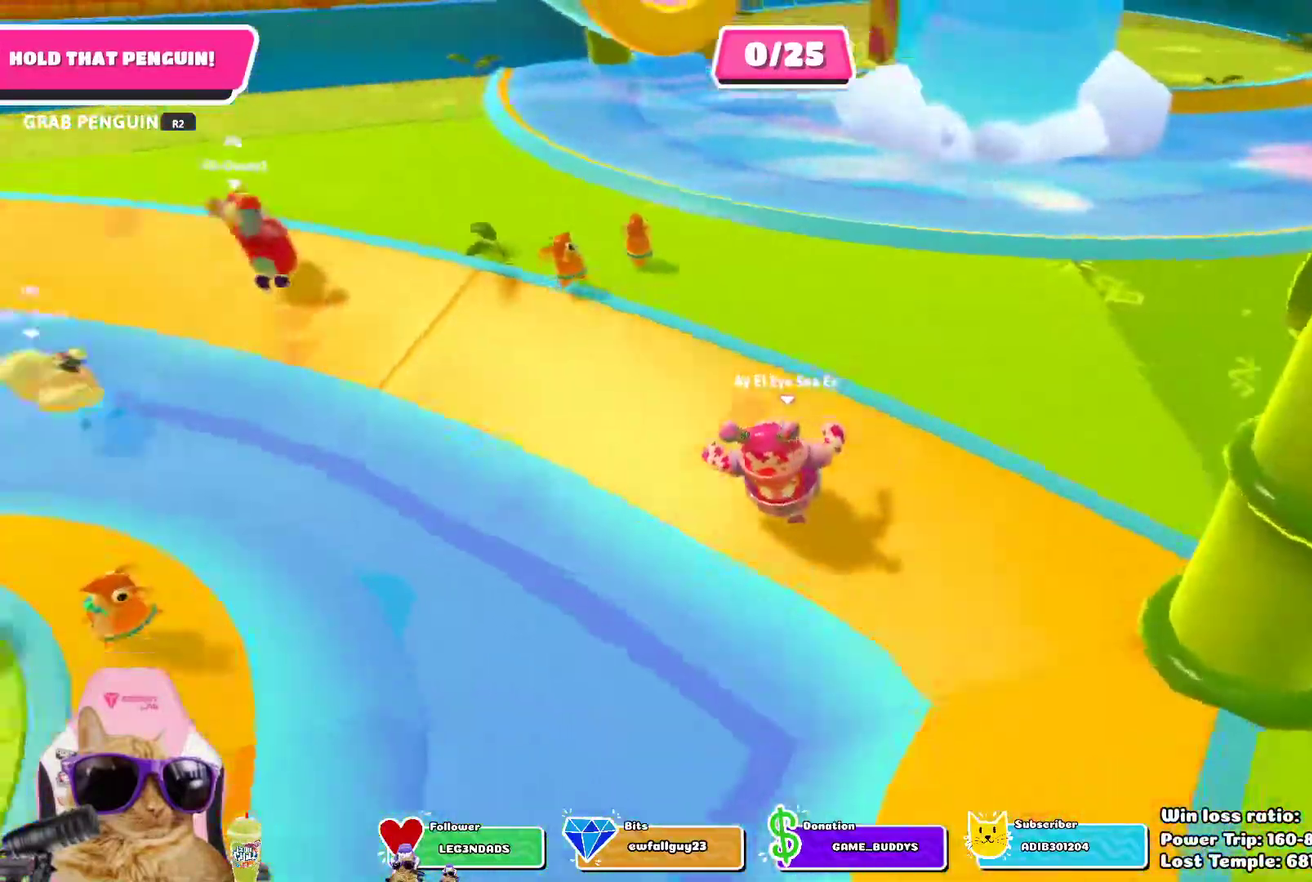
{"dt_ms": 400, "buttons": [], "left_stick": "up", "right_stick": "center"}
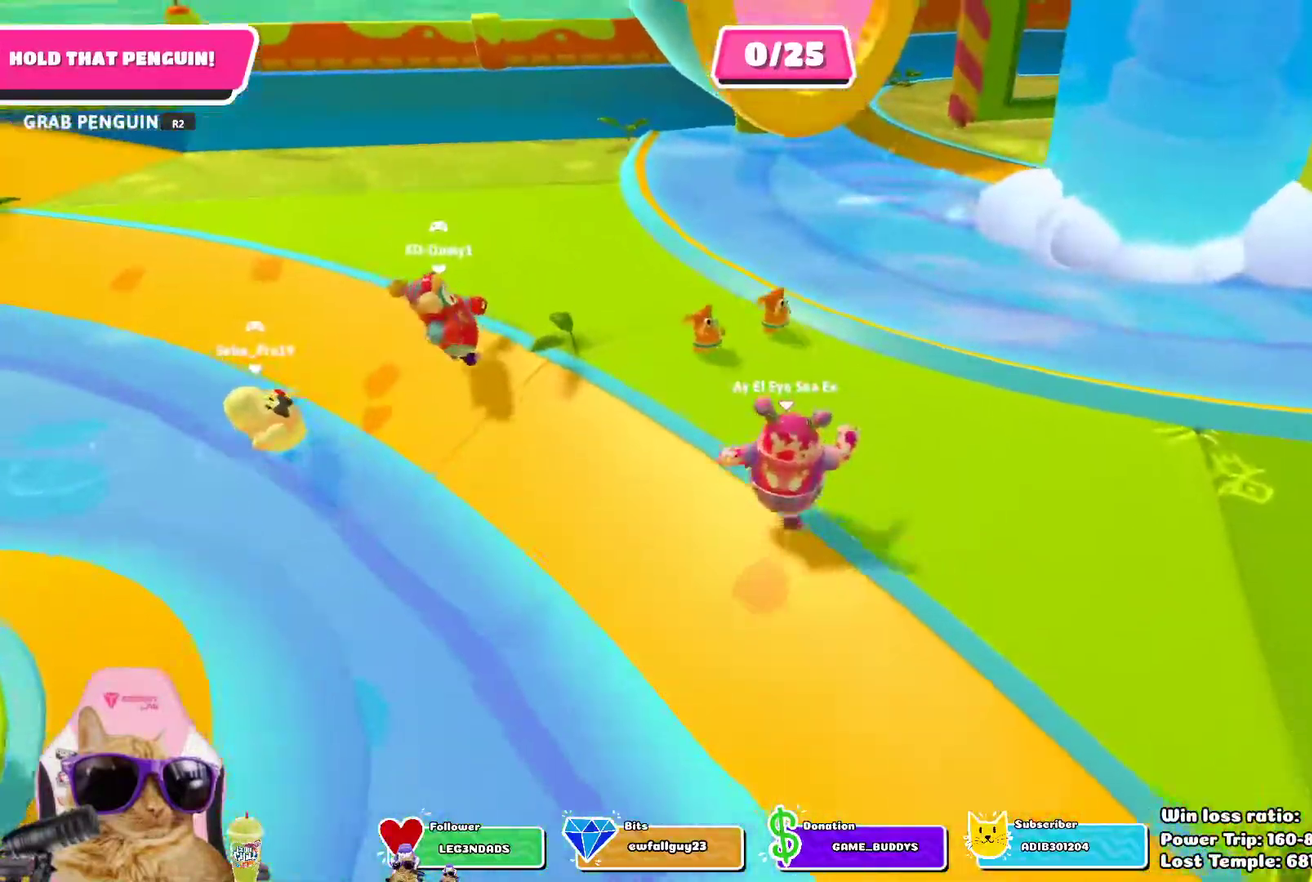
{"dt_ms": 300, "buttons": [], "left_stick": "up-right", "right_stick": "center", "events": [[17, "left_stick", "up-right"]]}
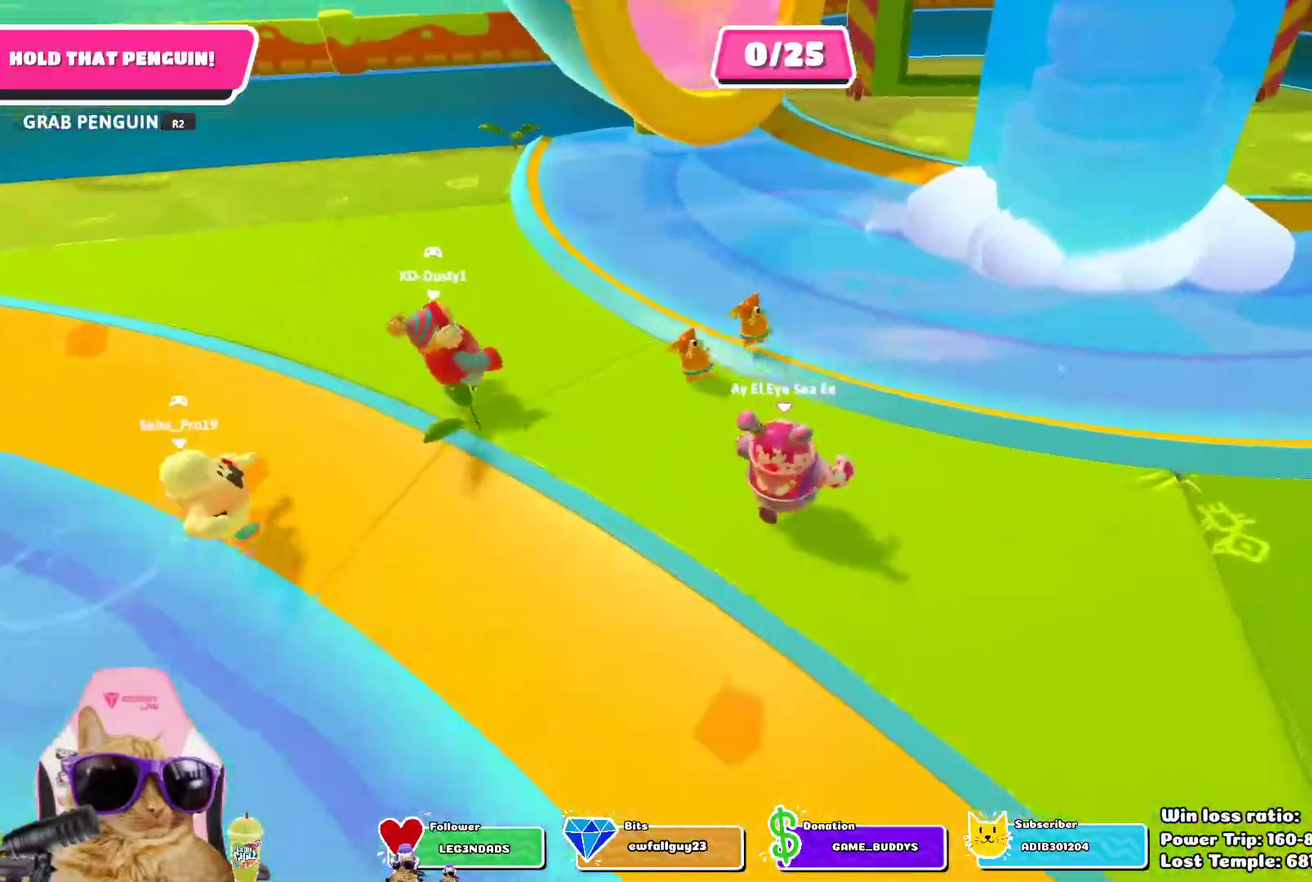
{"dt_ms": 700, "buttons": [], "left_stick": "up-left", "right_stick": "center", "events": [[50, "left_stick", "up"], [67, "CROSS", "down"], [167, "CROSS", "up"], [683, "left_stick", "up-left"]]}
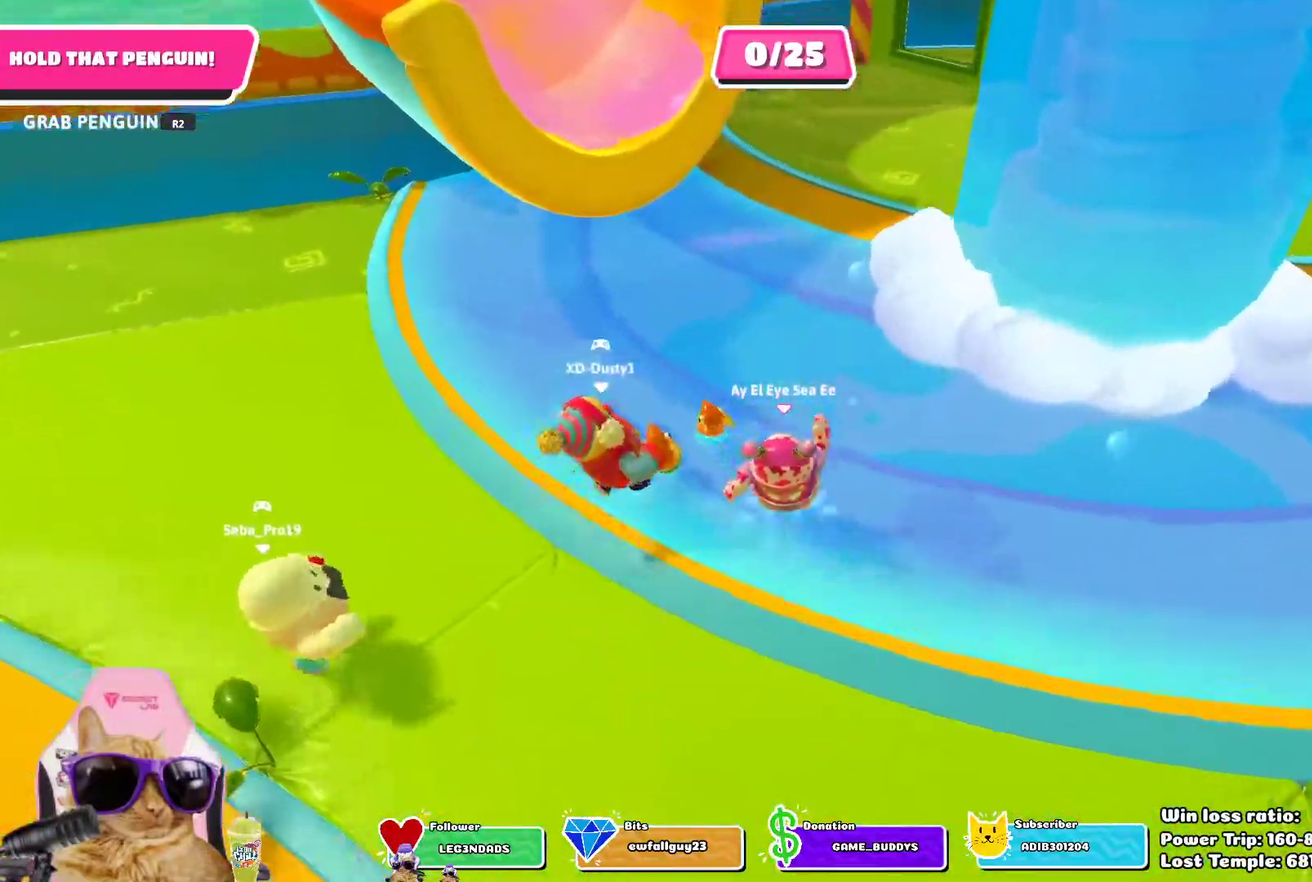
{"dt_ms": 300, "buttons": [], "left_stick": "up", "right_stick": "center", "events": [[83, "R2", "down"], [117, "left_stick", "up"], [200, "R2", "up"]]}
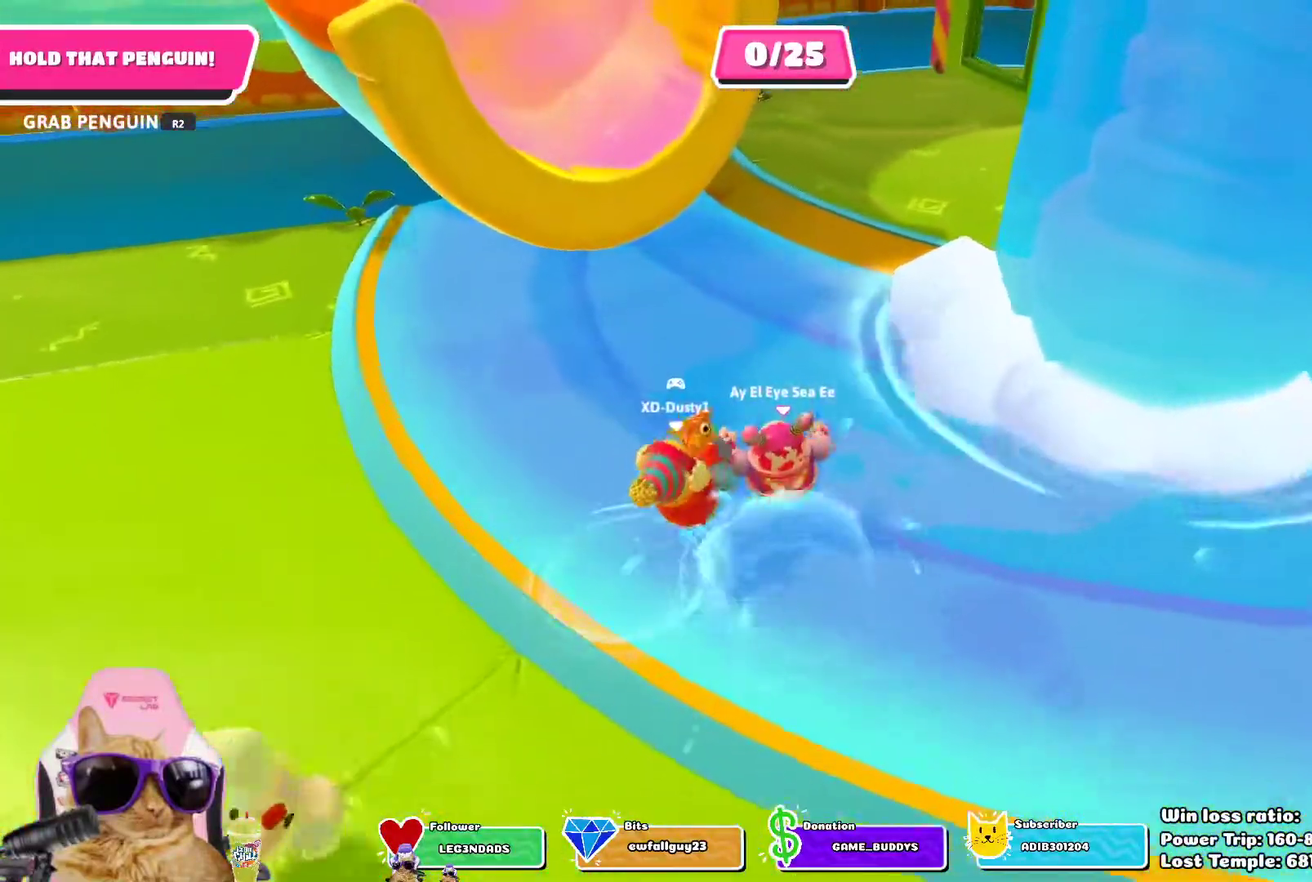
{"dt_ms": 700, "buttons": [], "left_stick": "up-left", "right_stick": "center", "events": [[267, "left_stick", "up-left"]]}
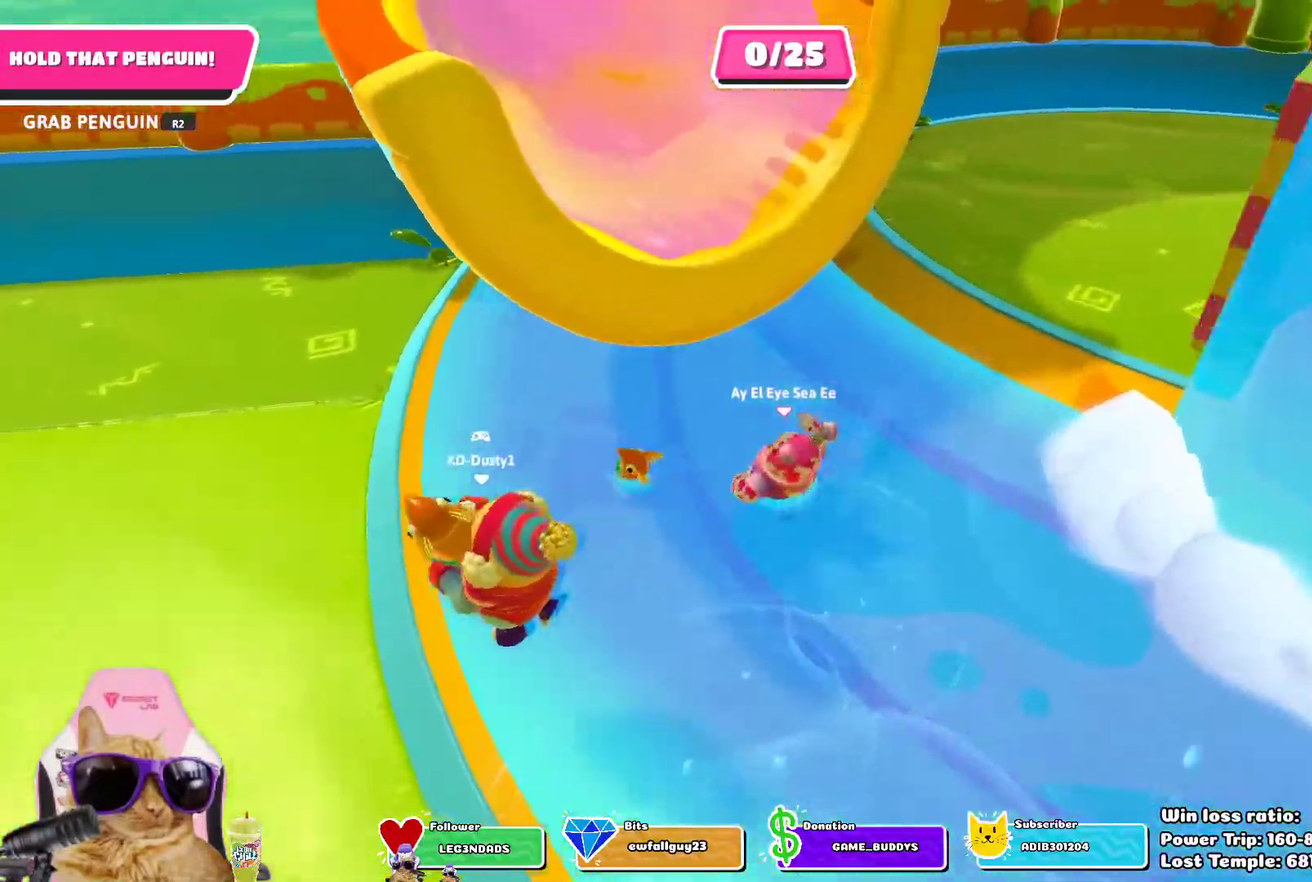
{"dt_ms": 500, "buttons": [], "left_stick": "up-left", "right_stick": "center", "events": [[133, "left_stick", "left"], [367, "left_stick", "up-left"]]}
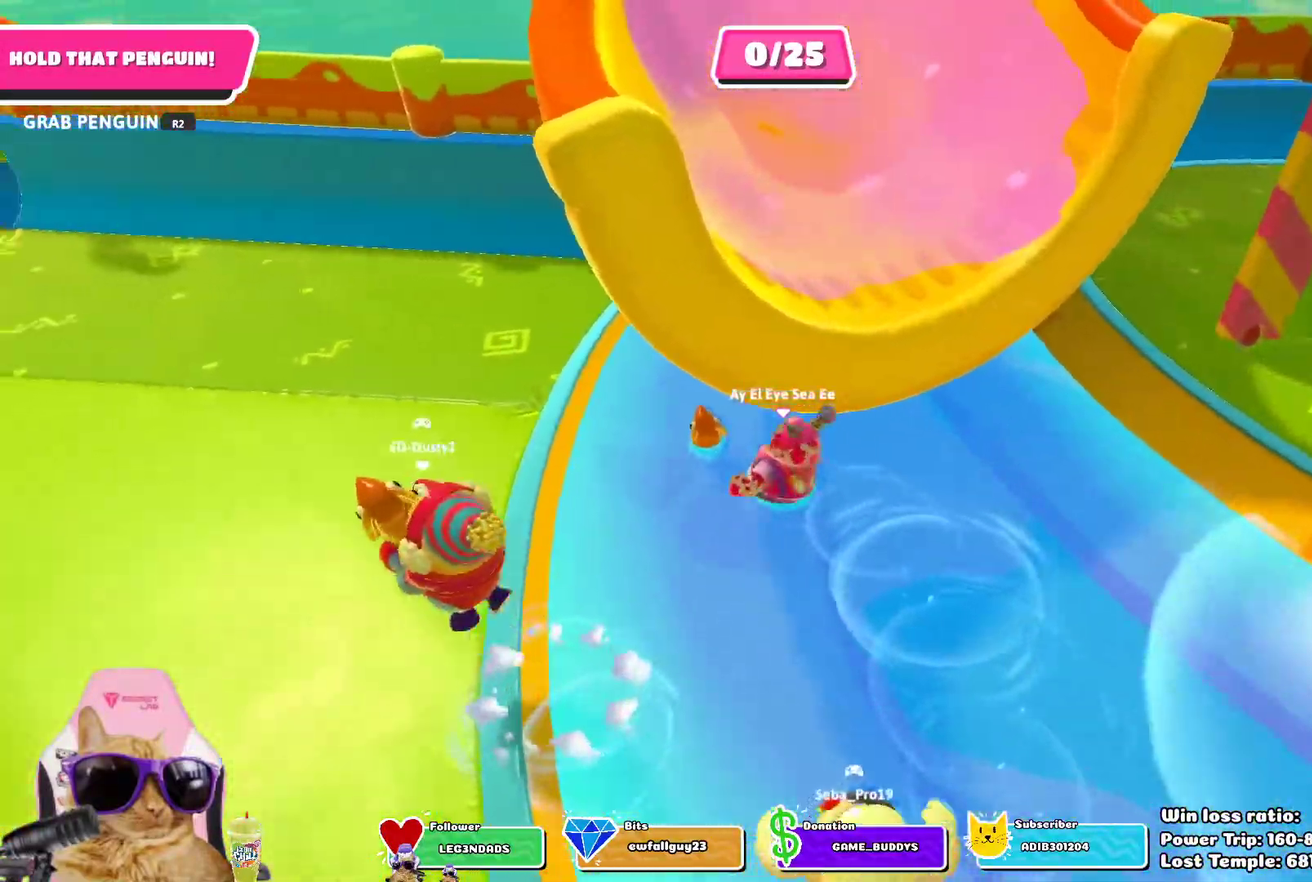
{"dt_ms": 300, "buttons": [], "left_stick": "up-left", "right_stick": "center", "events": []}
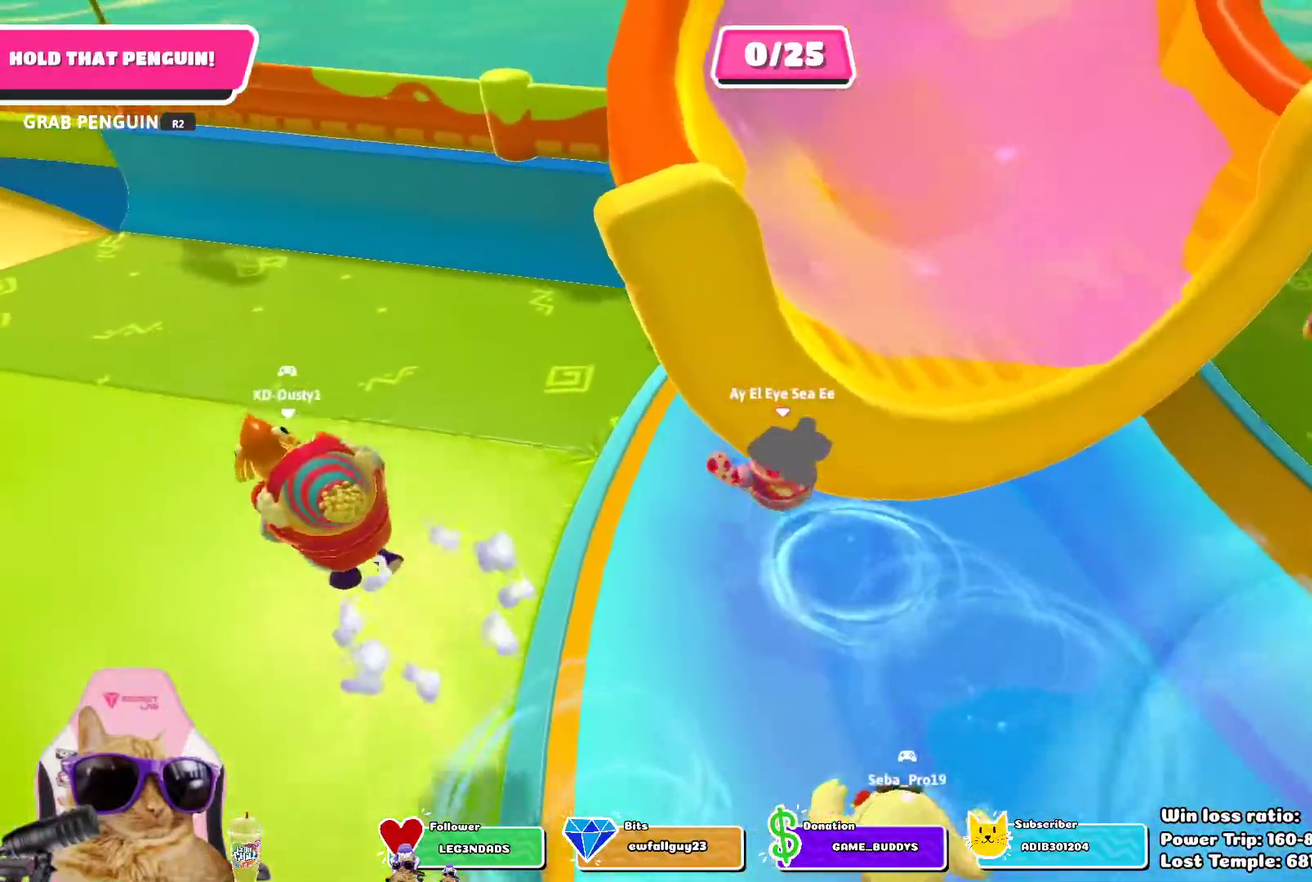
{"dt_ms": 700, "buttons": [], "left_stick": "up", "right_stick": "center", "events": [[17, "R2", "down"], [83, "left_stick", "up"], [233, "right_stick", "up-right"], [250, "left_stick", "up-left"], [367, "right_stick", "center"], [567, "left_stick", "up"], [600, "R2", "up"]]}
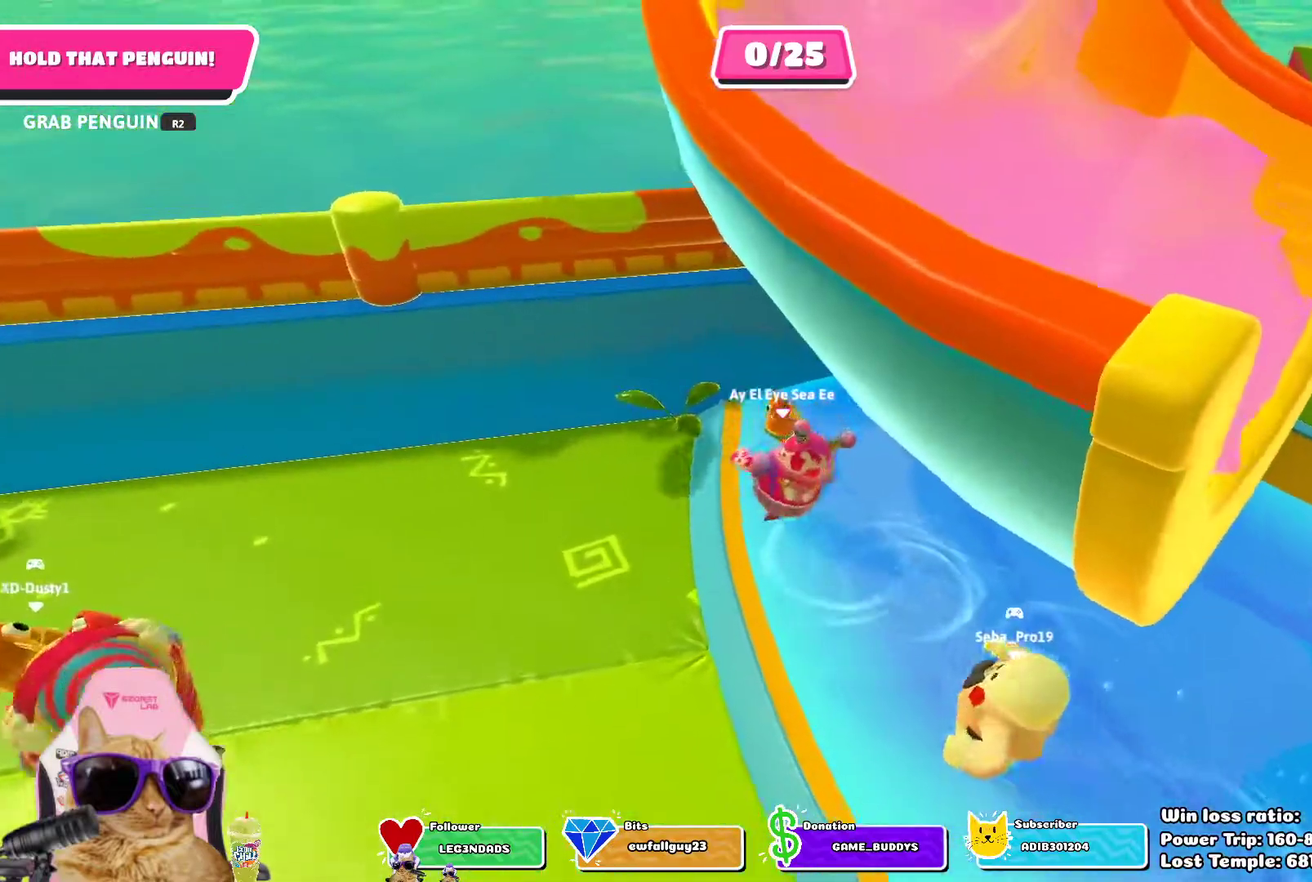
{"dt_ms": 700, "buttons": ["R2"], "left_stick": "left", "right_stick": "center", "events": [[33, "right_stick", "down-right"], [83, "right_stick", "center"], [450, "R2", "down"], [500, "left_stick", "up-left"], [583, "left_stick", "left"]]}
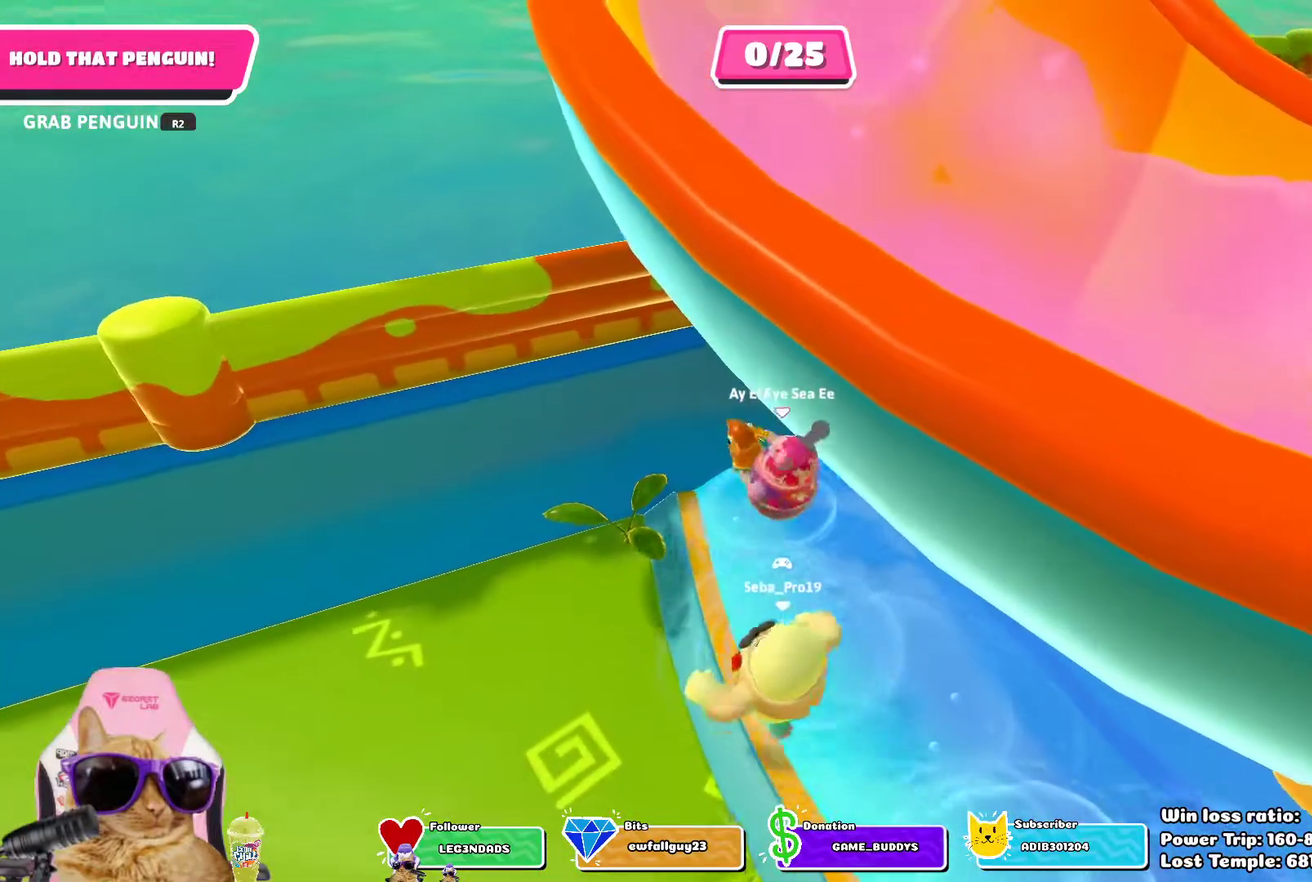
{"dt_ms": 300, "buttons": ["R2"], "left_stick": "left", "right_stick": "center", "events": [[17, "left_stick", "down-left"], [150, "left_stick", "left"]]}
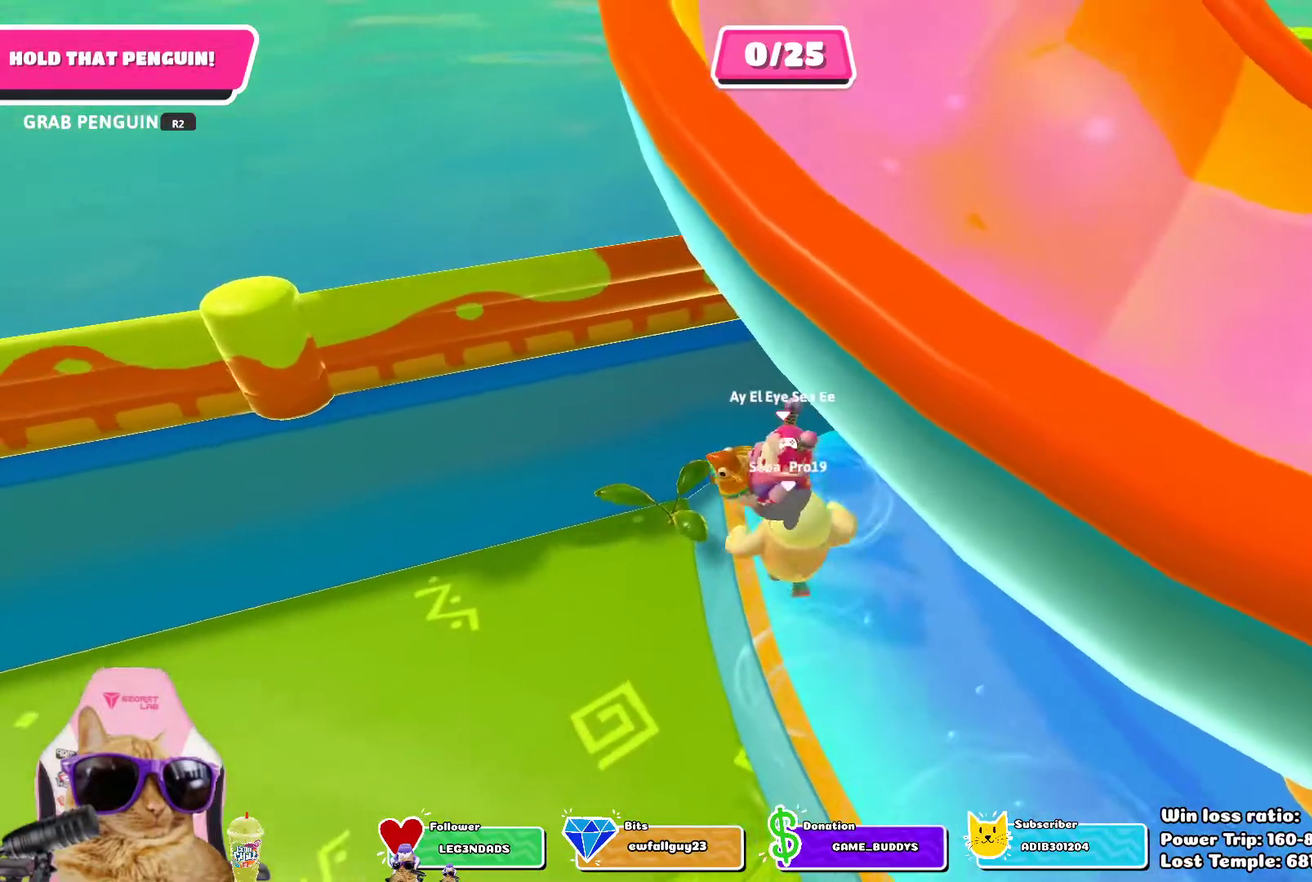
{"dt_ms": 400, "buttons": ["R2"], "left_stick": "left", "right_stick": "center", "events": []}
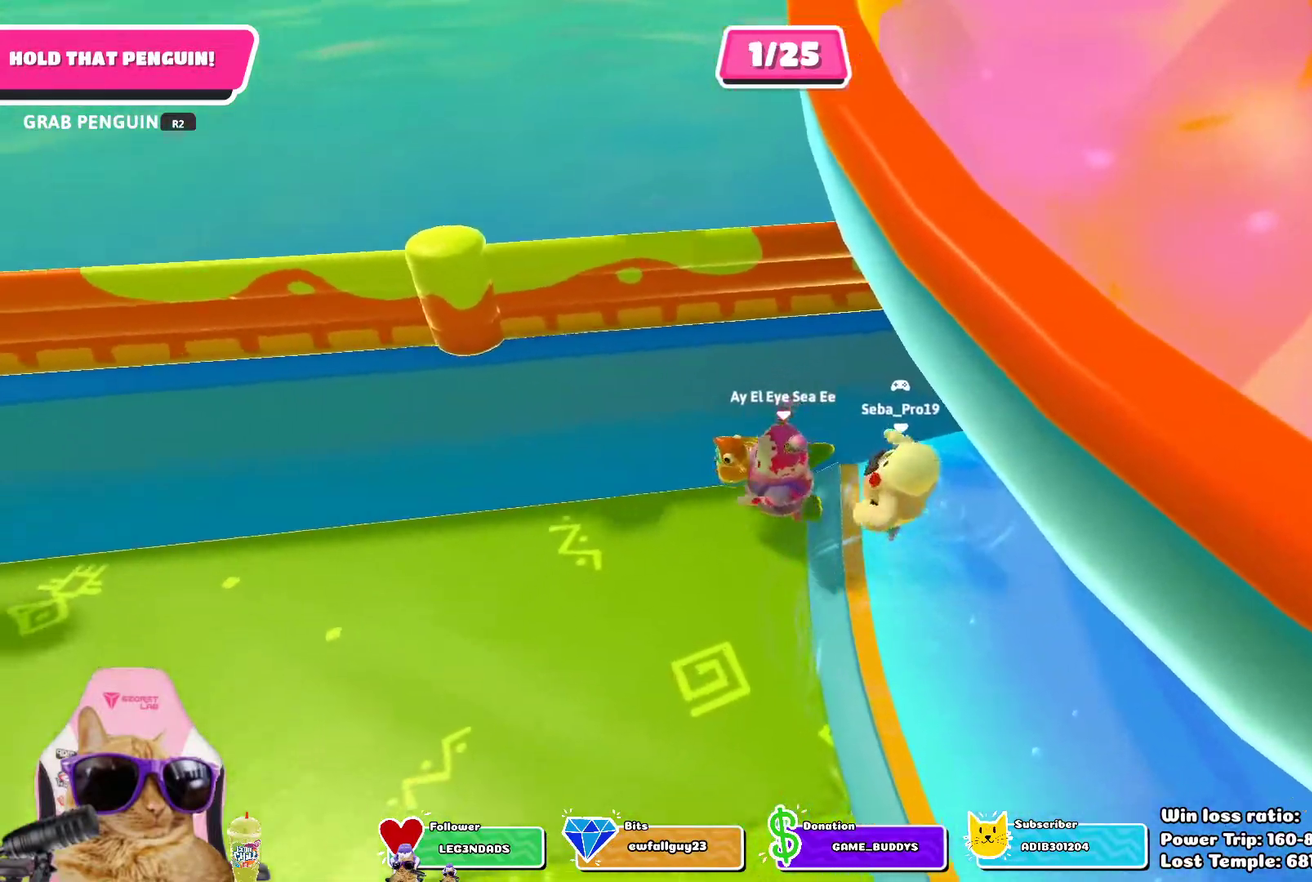
{"dt_ms": 800, "buttons": ["R2"], "left_stick": "up-left", "right_stick": "center", "events": [[750, "left_stick", "up-left"]]}
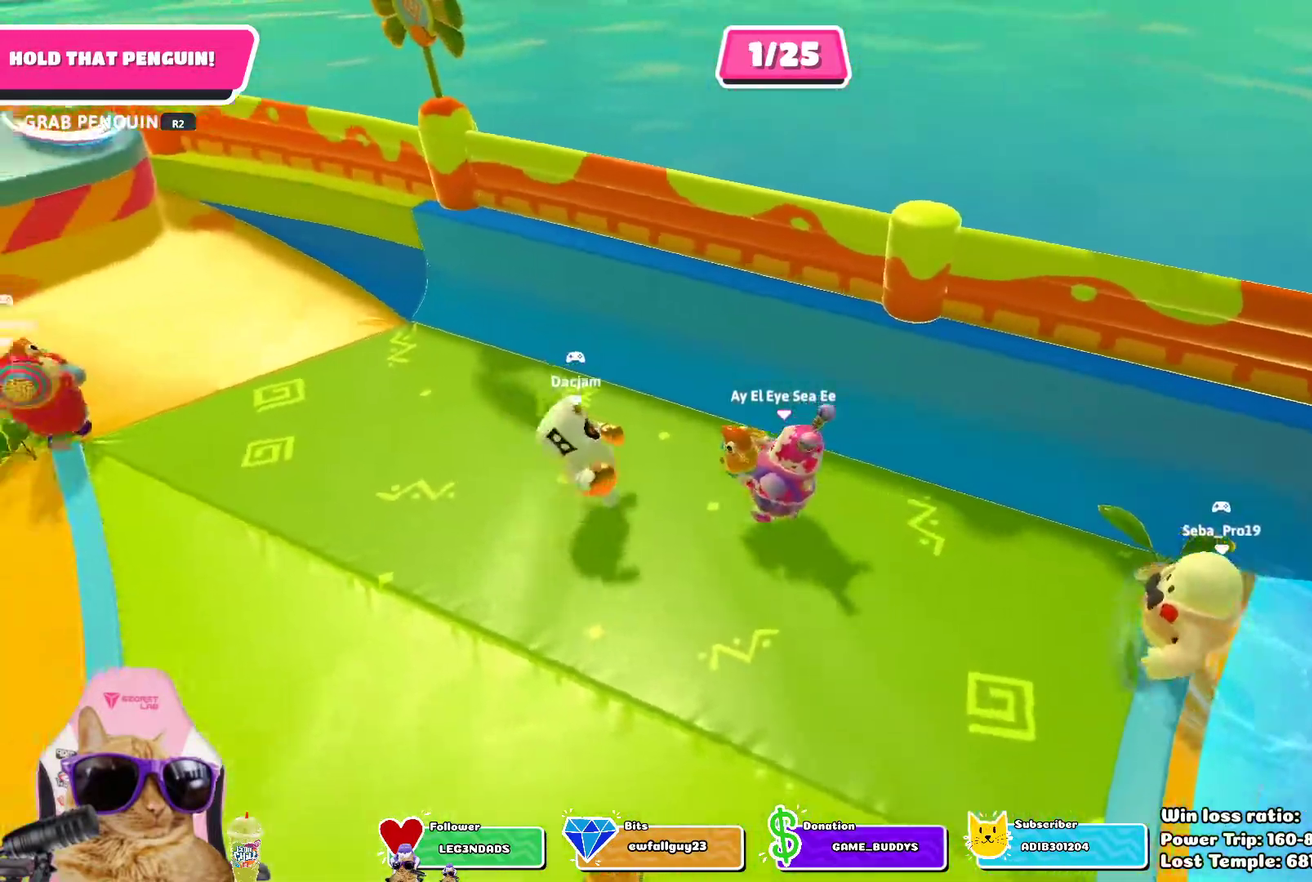
{"dt_ms": 300, "buttons": ["R2"], "left_stick": "up-left", "right_stick": "center", "events": []}
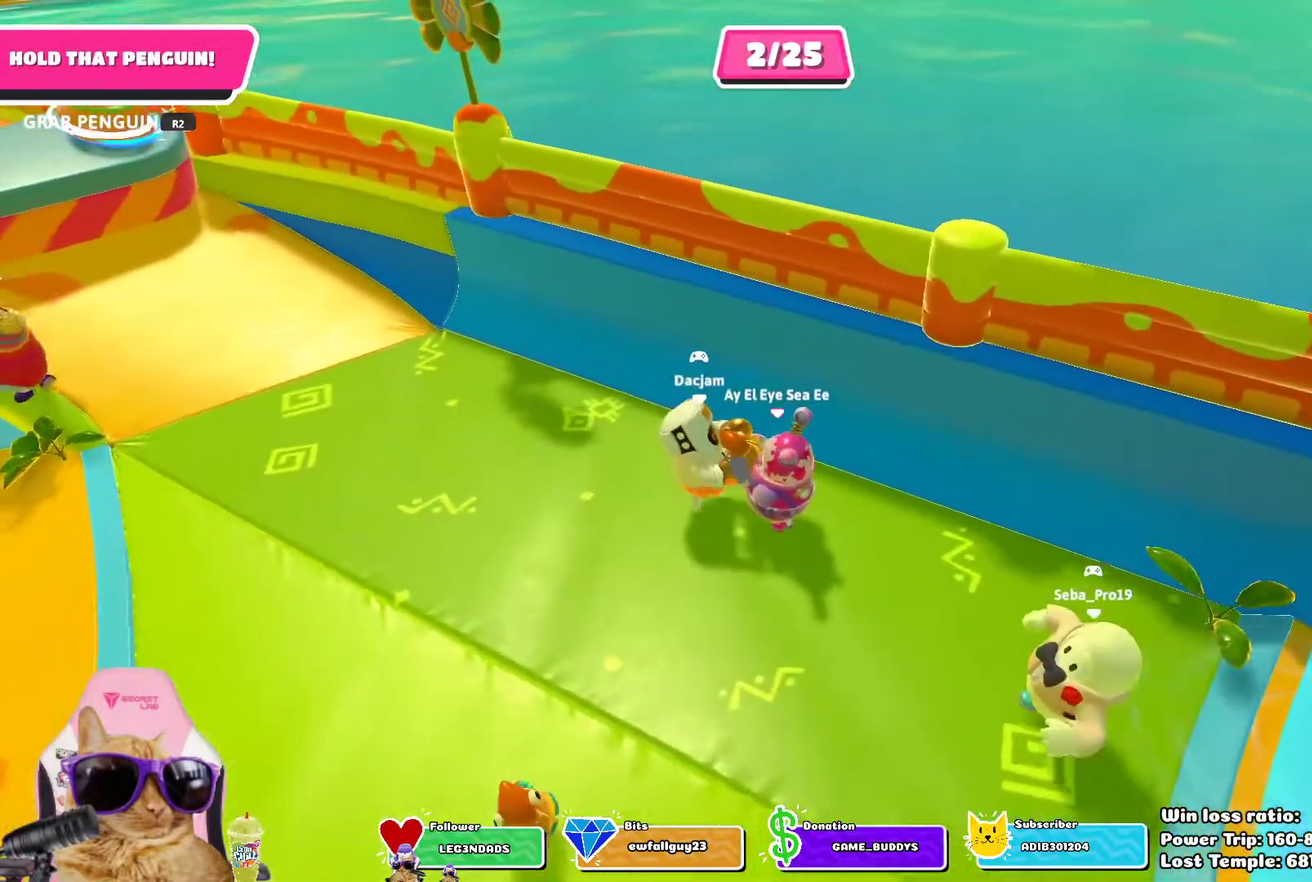
{"dt_ms": 400, "buttons": ["R2"], "left_stick": "down-right", "right_stick": "center", "events": [[117, "left_stick", "down-left"], [200, "left_stick", "down"], [250, "left_stick", "down-right"]]}
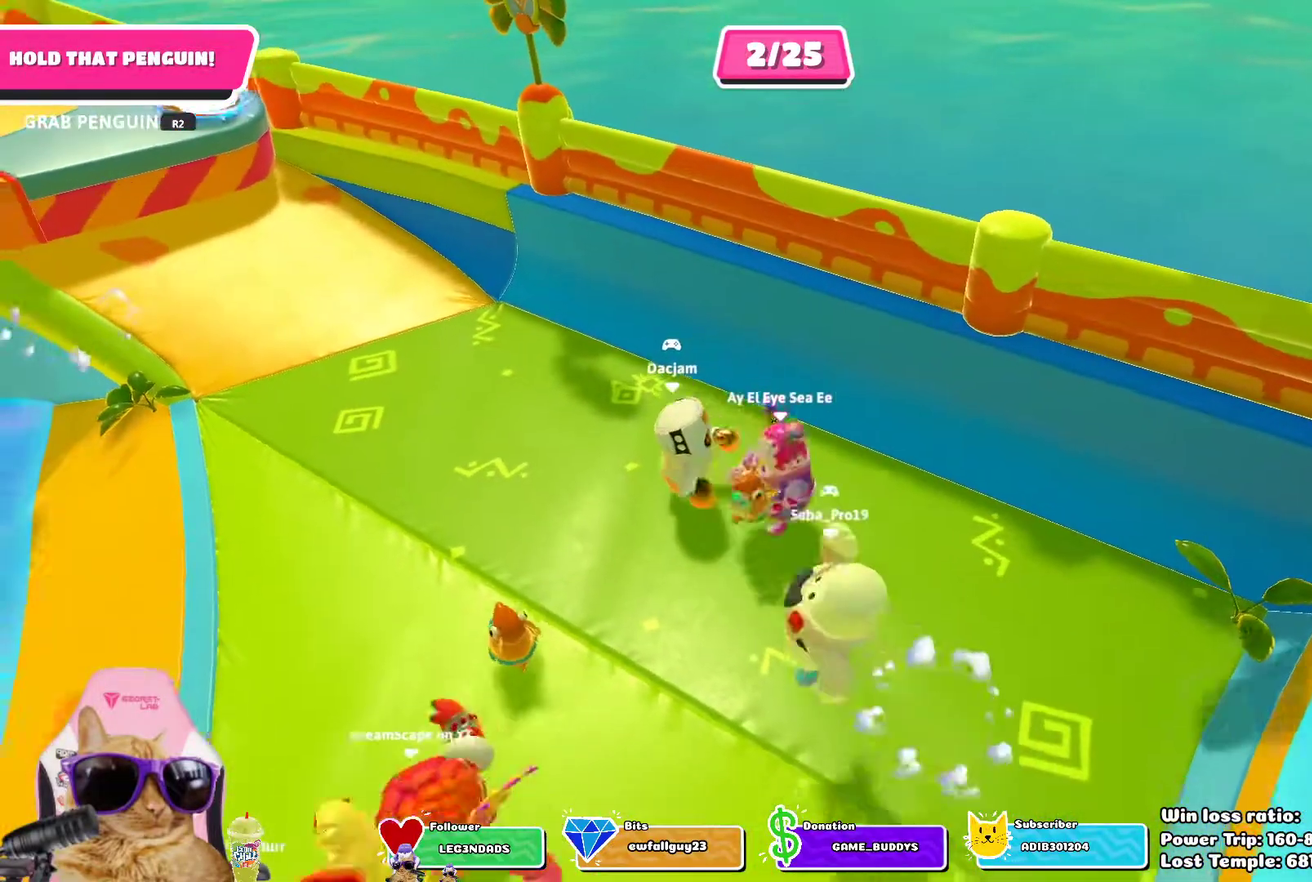
{"dt_ms": 700, "buttons": ["CROSS", "R2"], "left_stick": "down-right", "right_stick": "center", "events": [[683, "CROSS", "down"]]}